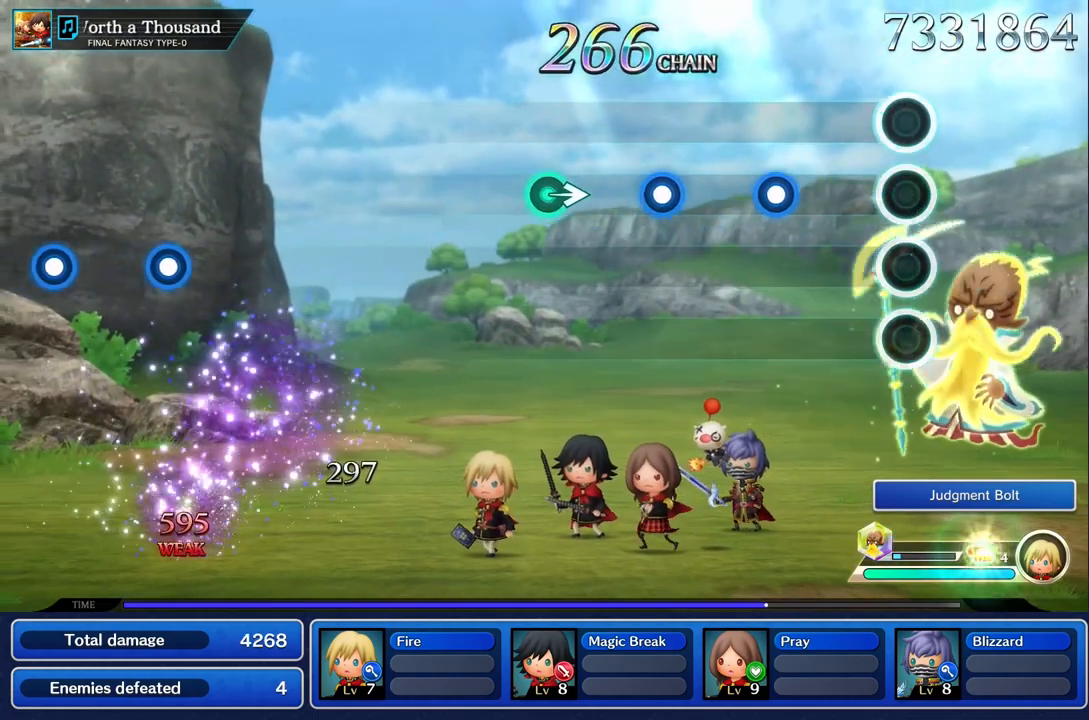
Gameplay with a controller (PlayStation layout); each line is a JSON object with the inputs held at the frame after it. "events" lists button and stick changes between this image and that frame as [ms after this image, input, new state], when the widget could be followed in between. Not read: CIRCLE L3 R3 SQUARE.
{"buttons": [], "left_stick": "center", "right_stick": "center", "events": [[383, "R1", "down"], [483, "R1", "up"]]}
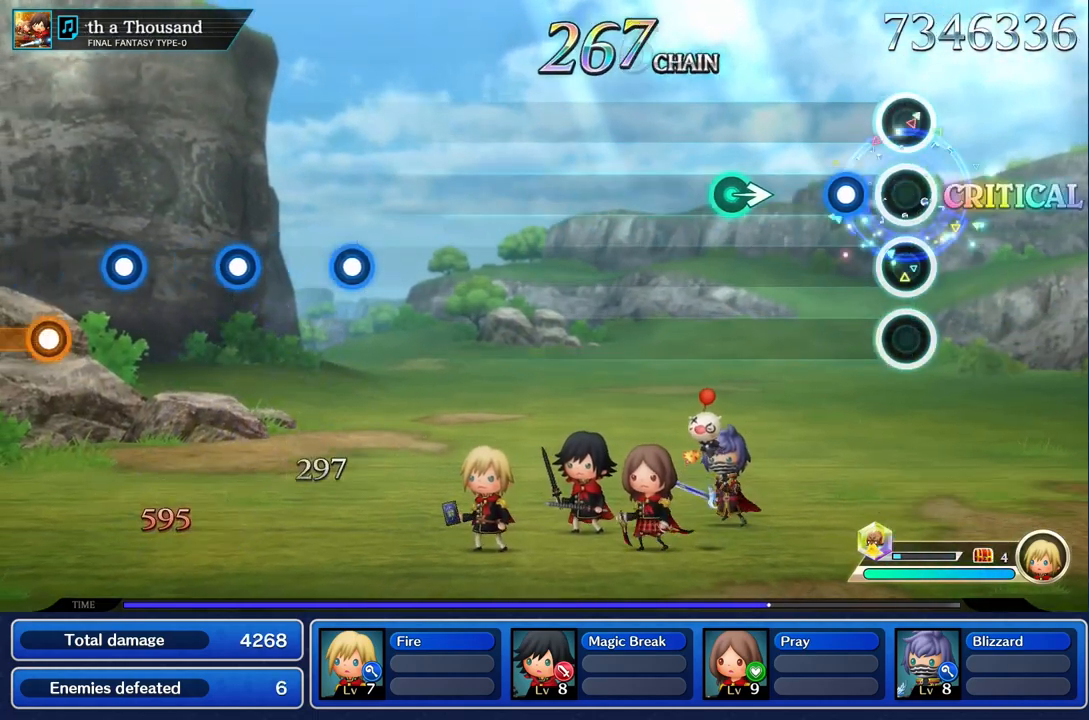
{"buttons": [], "left_stick": "right", "right_stick": "center", "events": [[167, "R1", "down"], [300, "R1", "up"], [484, "left_stick", "right"]]}
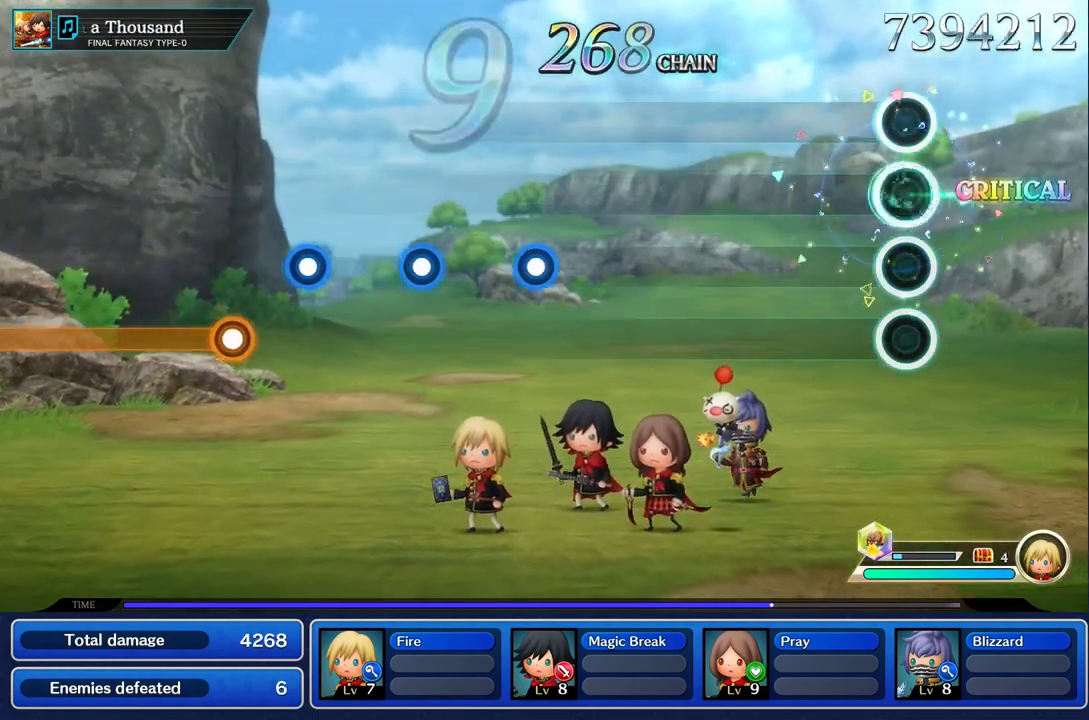
{"buttons": [], "left_stick": "center", "right_stick": "center", "events": [[133, "left_stick", "center"]]}
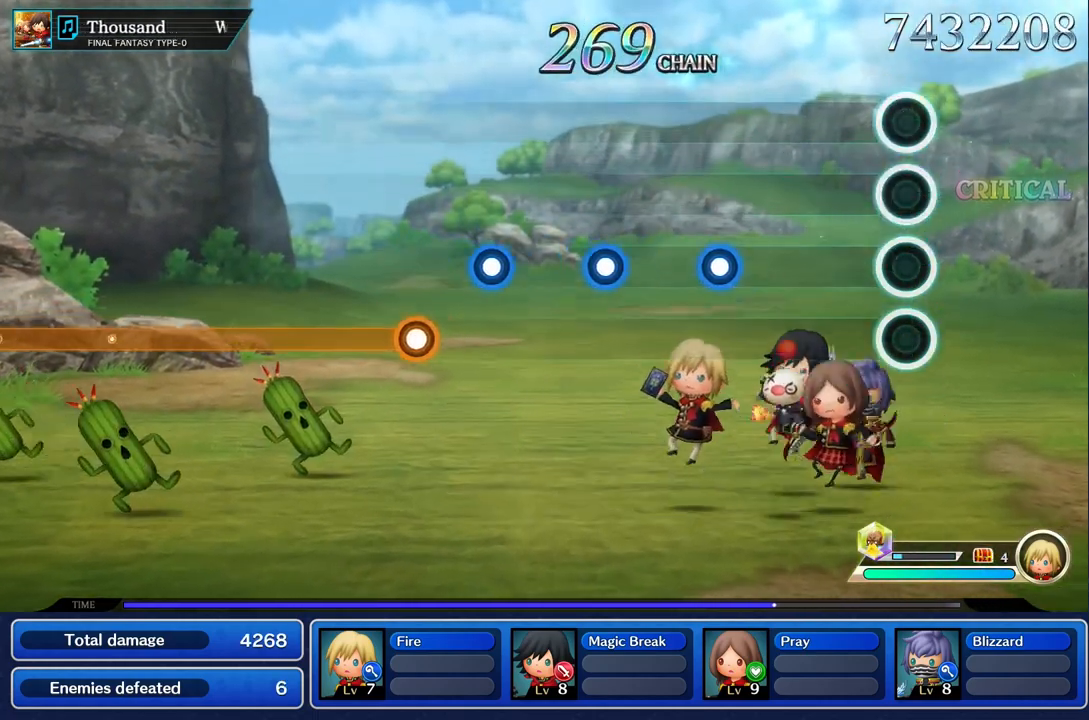
{"buttons": ["R1"], "left_stick": "center", "right_stick": "center", "events": [[501, "R1", "down"]]}
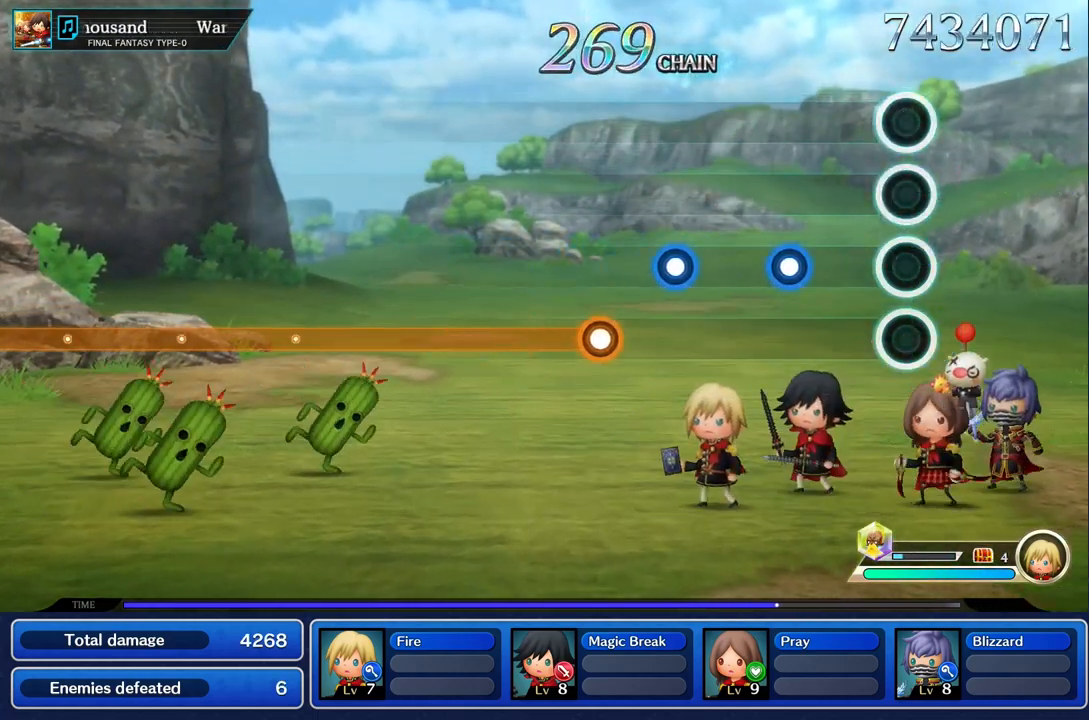
{"buttons": [], "left_stick": "center", "right_stick": "center", "events": [[116, "R1", "up"], [350, "R1", "down"], [483, "R1", "up"]]}
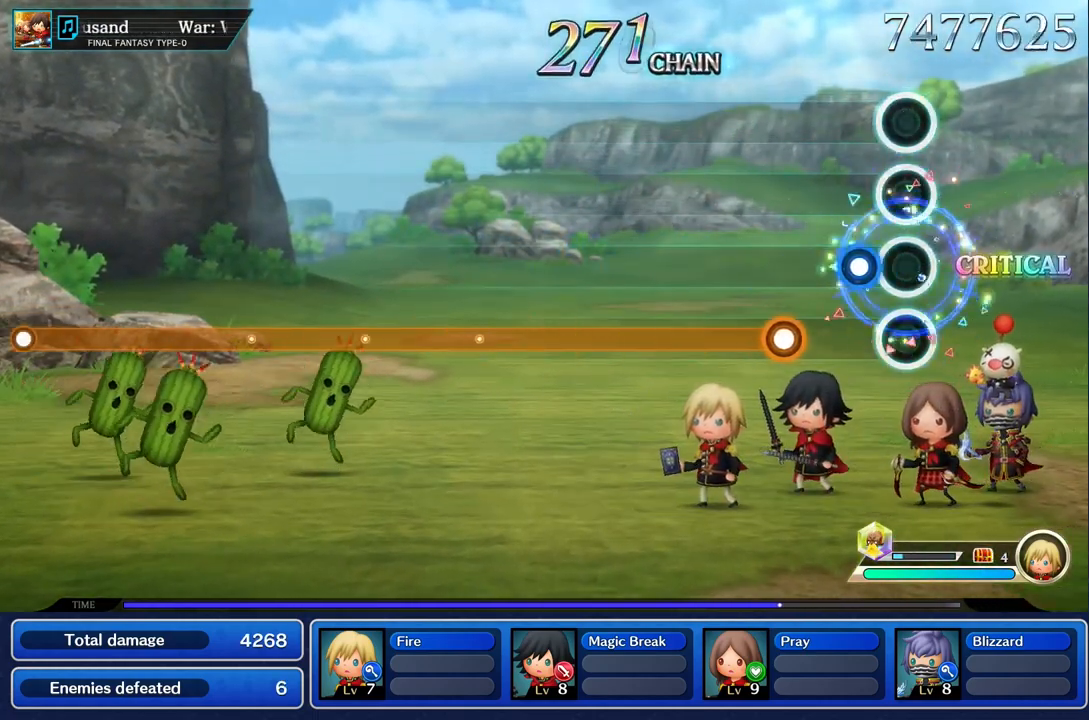
{"buttons": ["R1"], "left_stick": "center", "right_stick": "center", "events": [[150, "R1", "down"], [284, "R1", "up"], [317, "R1", "down"]]}
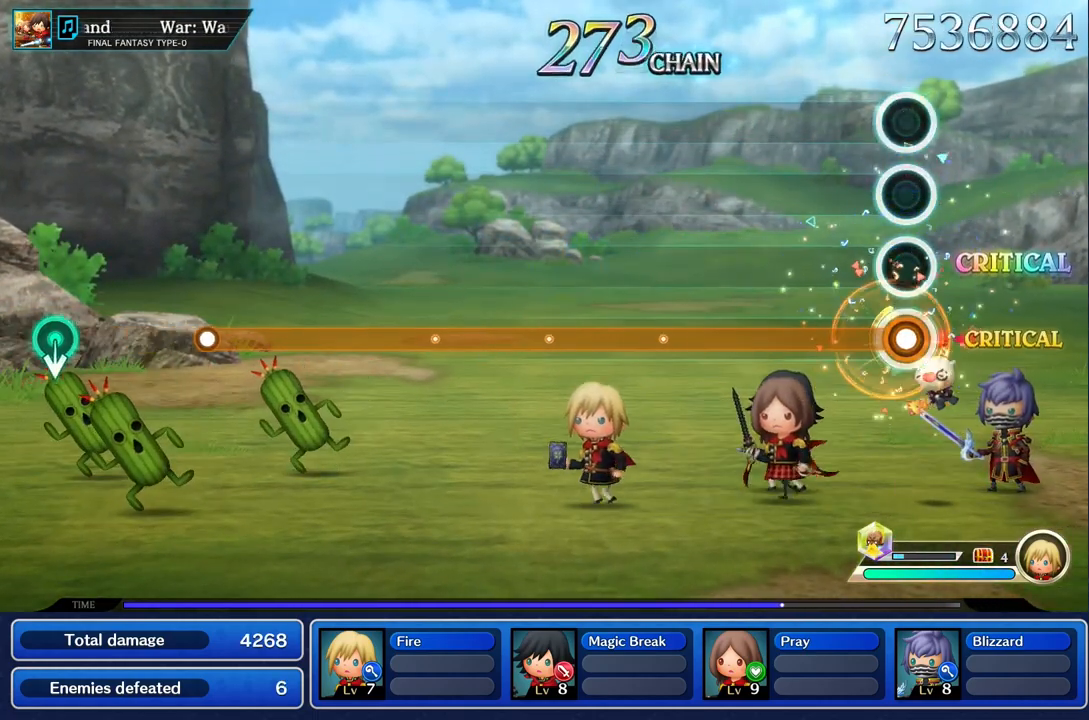
{"buttons": ["R1"], "left_stick": "center", "right_stick": "center", "events": []}
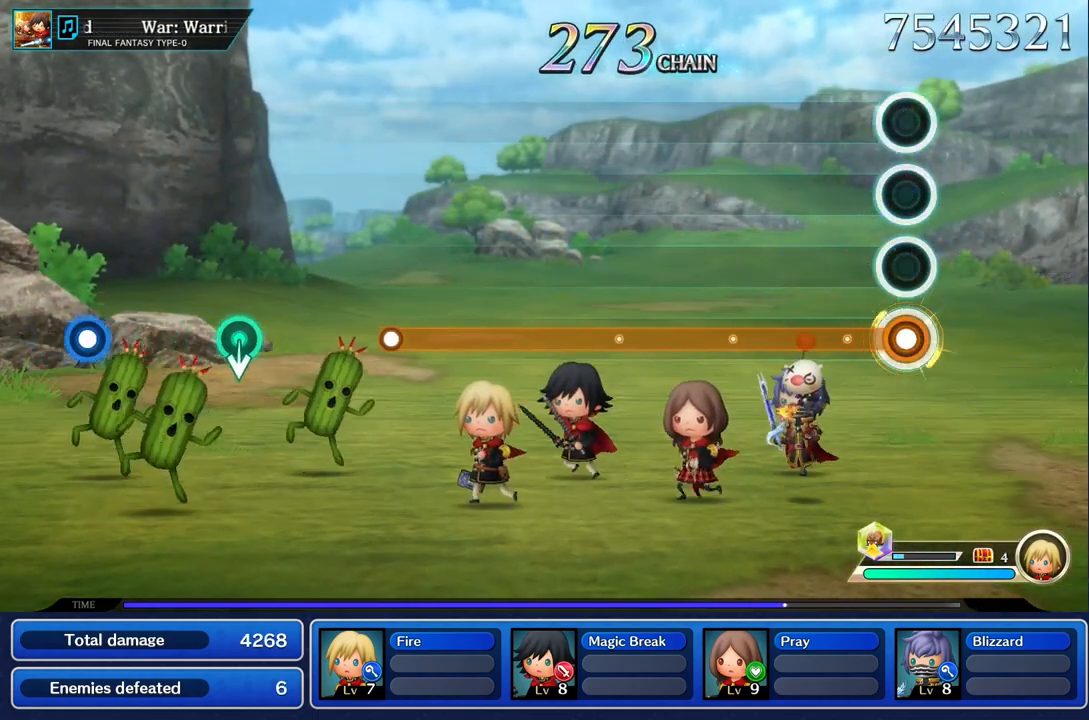
{"buttons": ["R1"], "left_stick": "center", "right_stick": "center", "events": []}
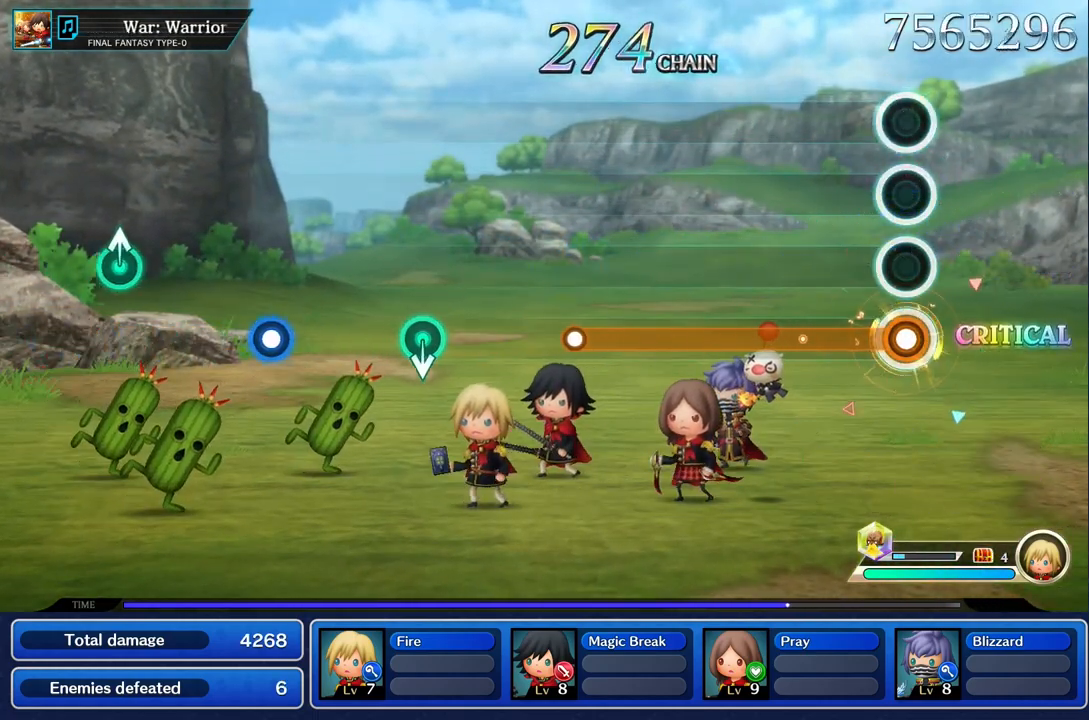
{"buttons": ["R1"], "left_stick": "center", "right_stick": "center", "events": []}
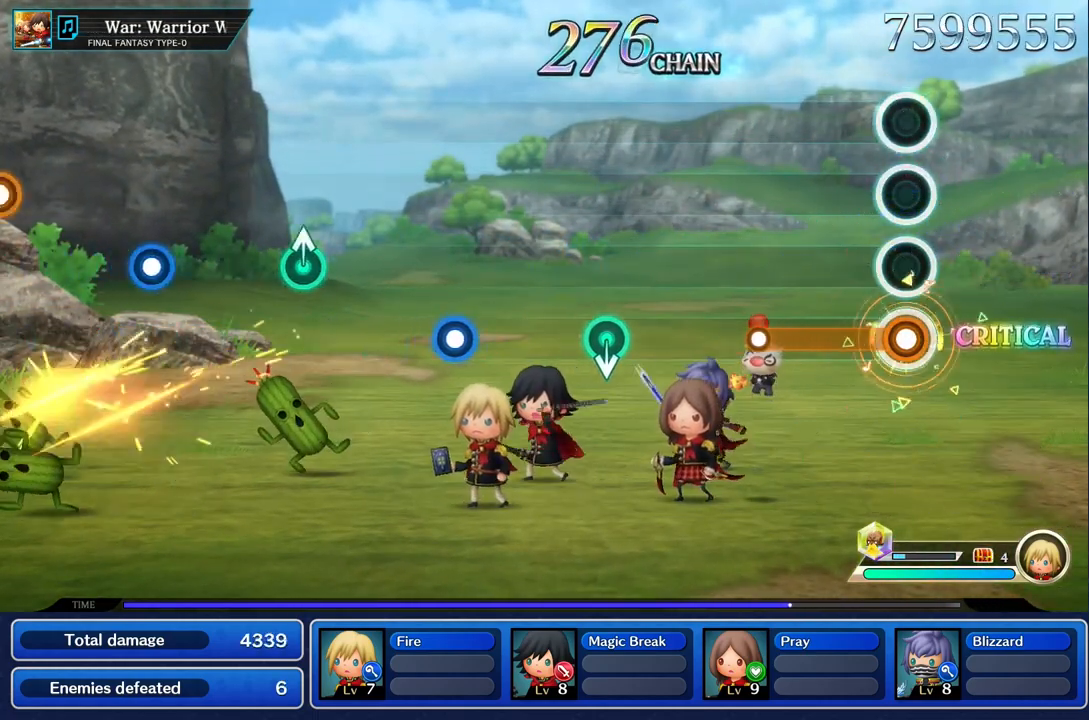
{"buttons": [], "left_stick": "center", "right_stick": "center", "events": [[400, "R1", "up"]]}
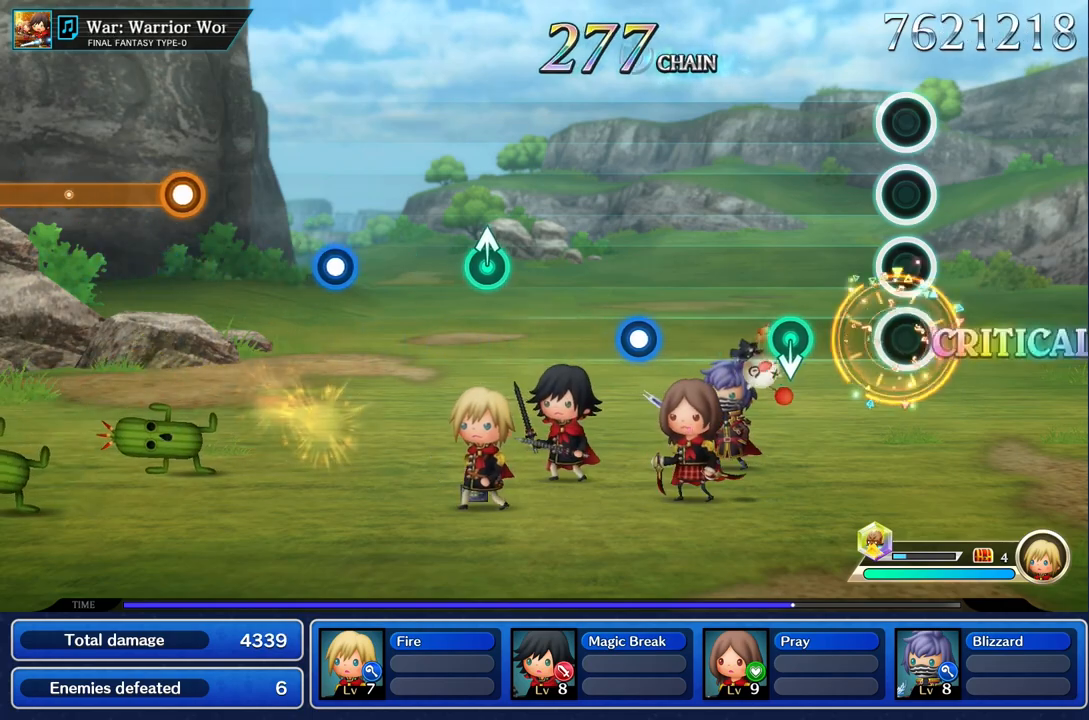
{"buttons": [], "left_stick": "center", "right_stick": "center"}
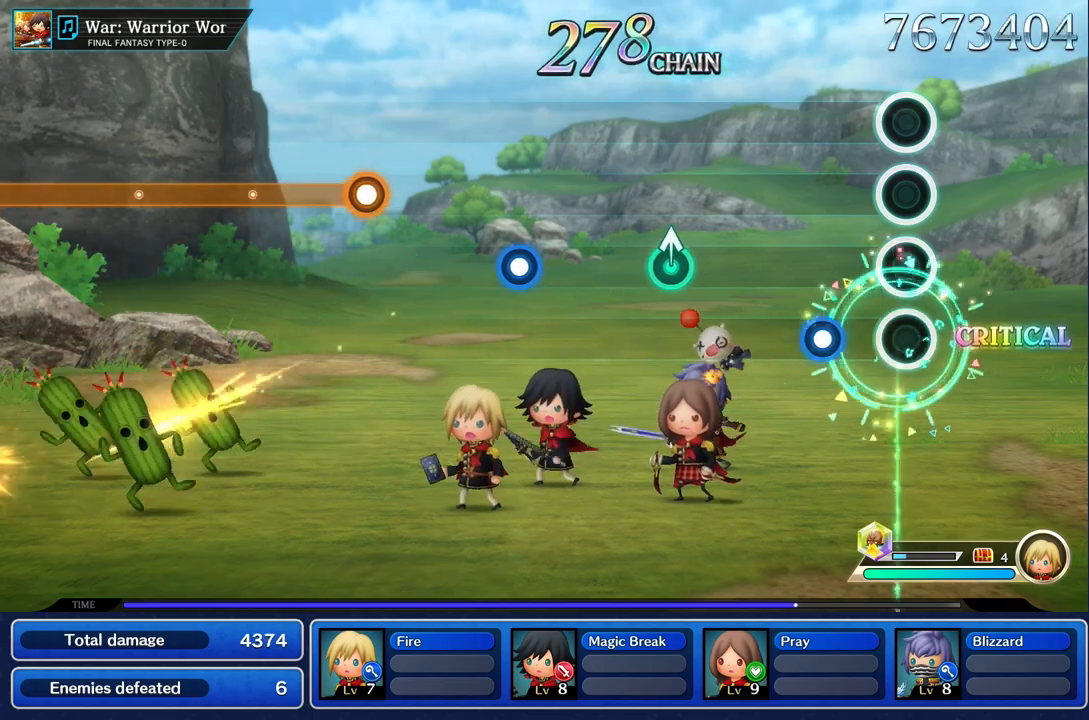
{"buttons": [], "left_stick": "center", "right_stick": "center", "events": [[250, "R1", "down"], [384, "R1", "up"]]}
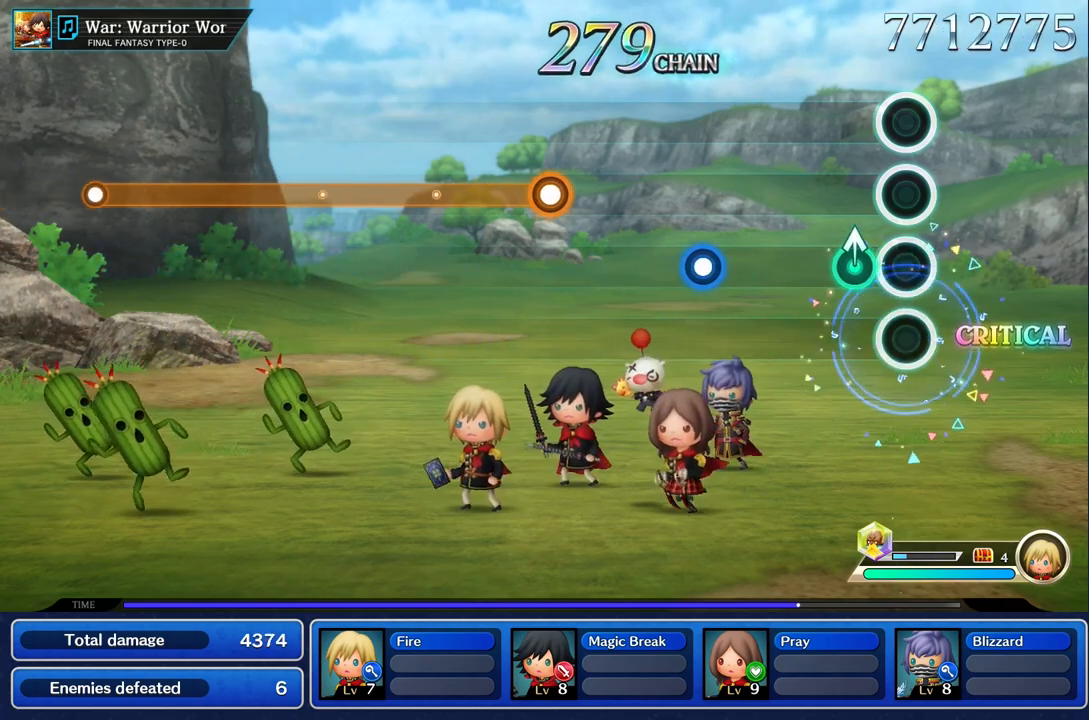
{"buttons": [], "left_stick": "center", "right_stick": "center", "events": [[166, "left_stick", "up"], [183, "R1", "down"], [233, "R1", "up"], [300, "left_stick", "center"]]}
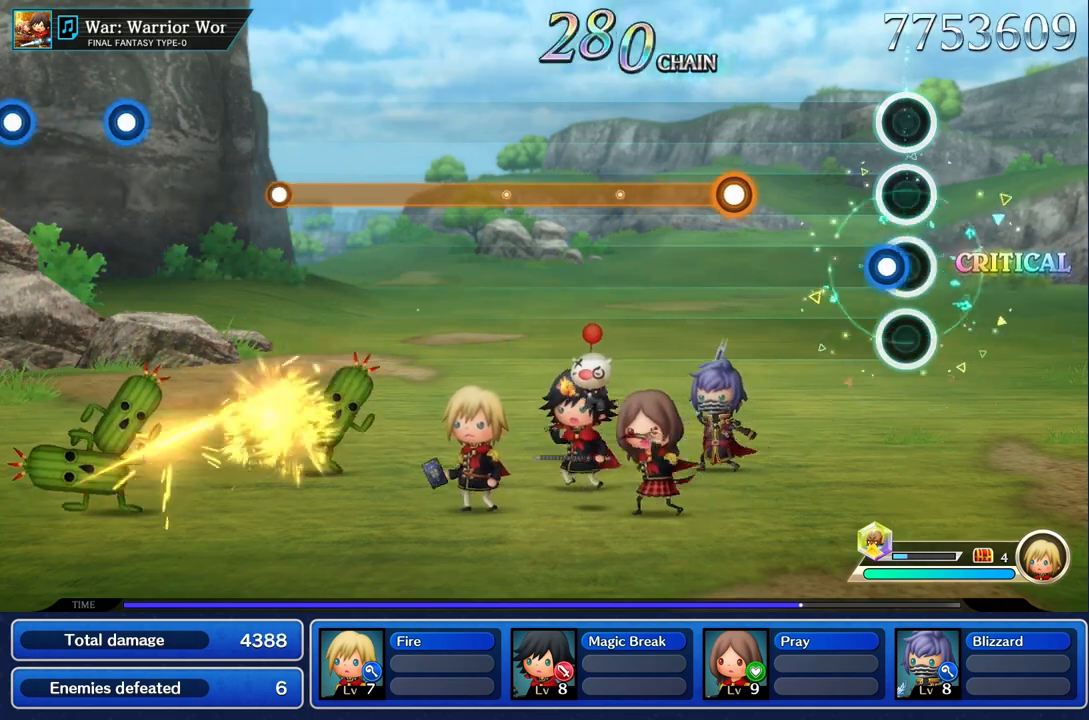
{"buttons": ["R1"], "left_stick": "center", "right_stick": "center", "events": [[50, "R1", "down"], [167, "R1", "up"], [484, "R1", "down"]]}